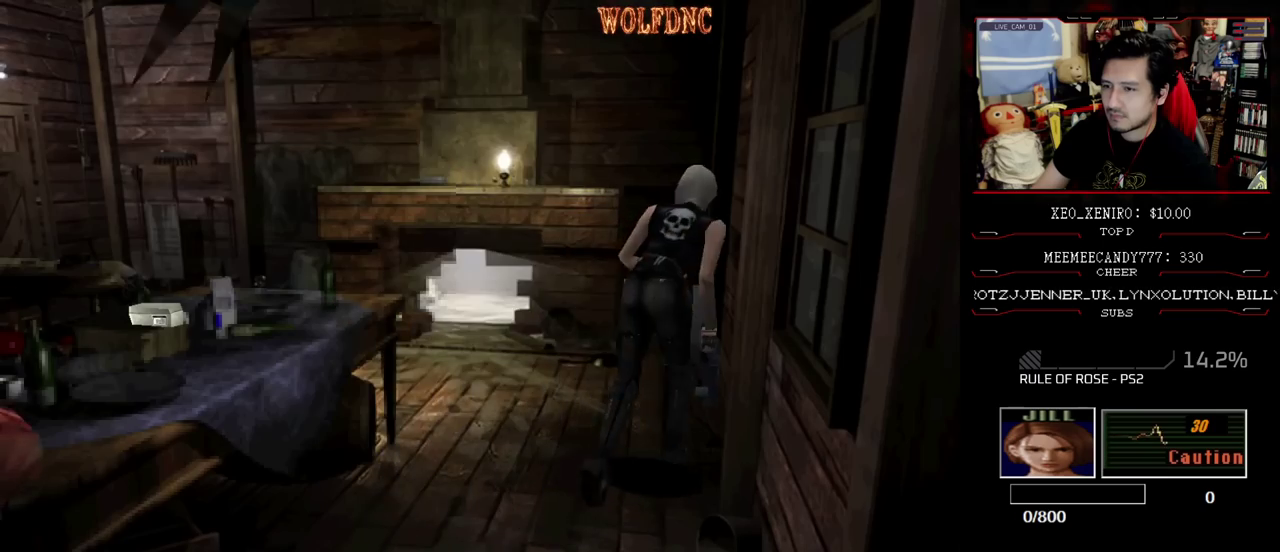
Gameplay with a controller (PlayStation layout); each line is a JSON object with the inputs held at the frame after it. "events" lists button and stick changes between this image and that frame as [ms after this image, input, new state], when the widget could be followed in between. Not read: L3 R3.
{"buttons": ["R1", "DPAD_DOWN"], "events": [[267, "R1", "down"], [350, "DPAD_LEFT", "up"], [350, "DPAD_UP", "up"], [350, "SQUARE", "up"], [450, "DPAD_DOWN", "down"]]}
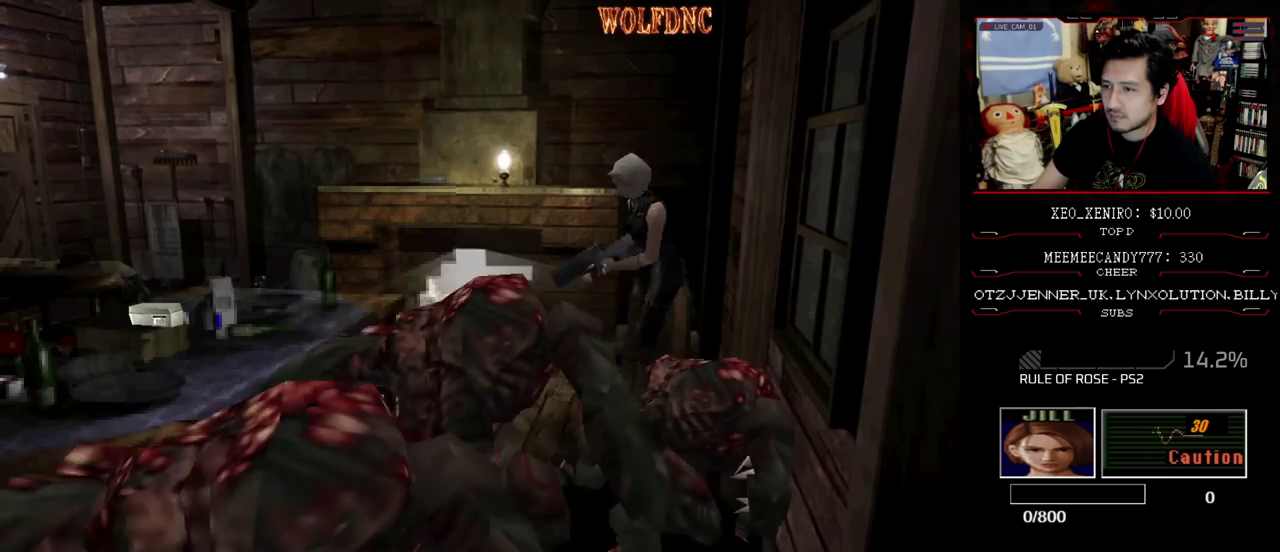
{"buttons": ["CROSS", "R1", "DPAD_DOWN"], "events": [[83, "CROSS", "down"]]}
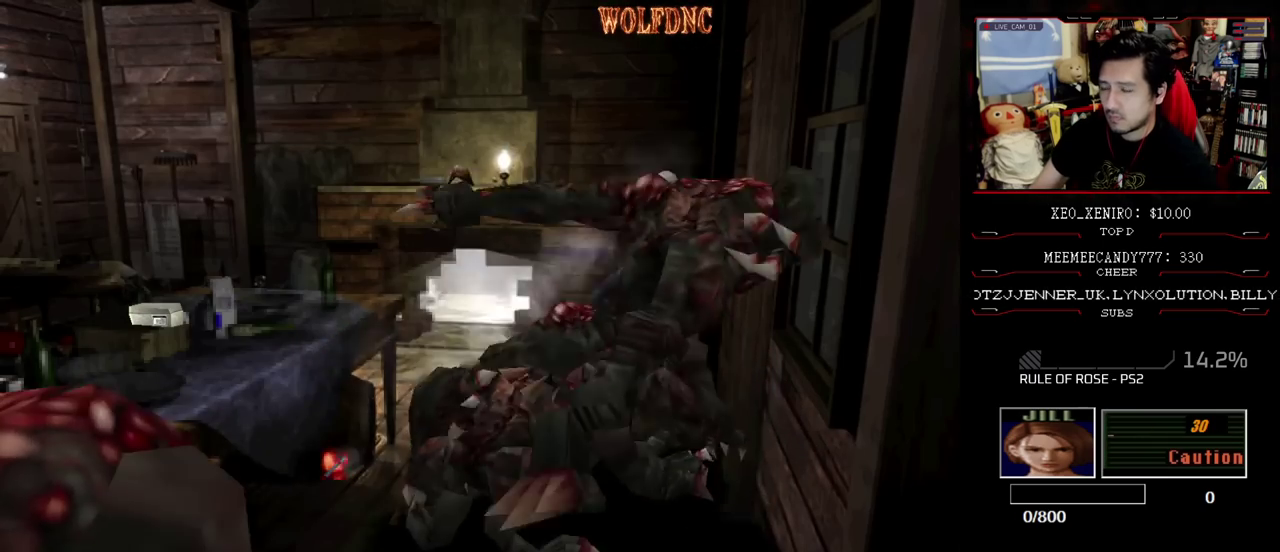
{"buttons": ["DPAD_DOWN"], "events": [[433, "CROSS", "up"], [433, "R1", "up"]]}
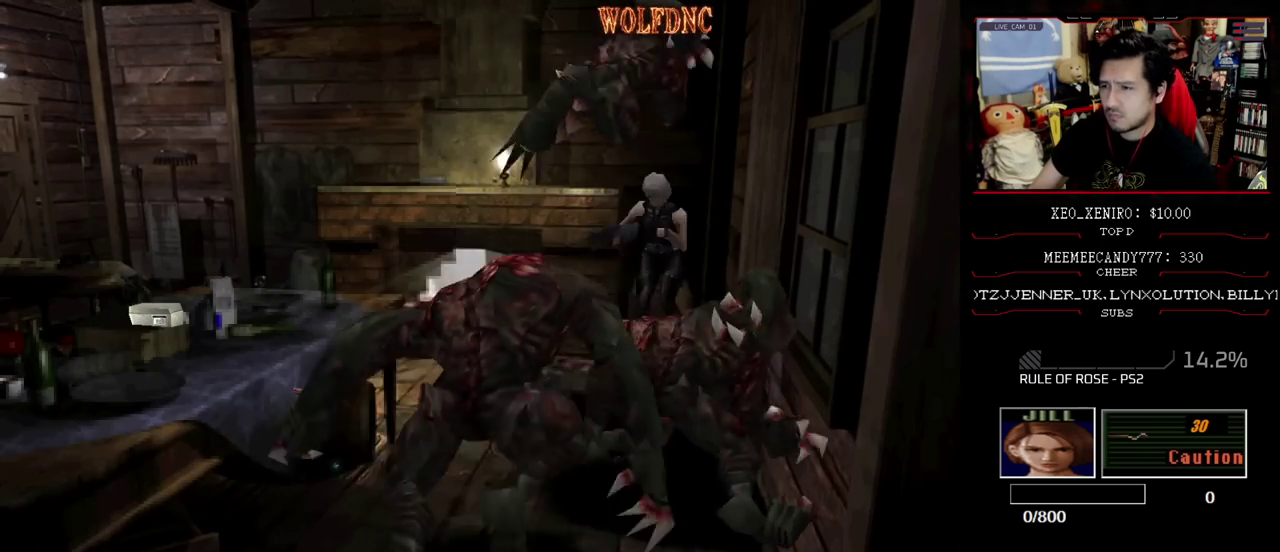
{"buttons": ["DPAD_DOWN"], "events": [[83, "CIRCLE", "down"], [83, "DPAD_RIGHT", "down"], [167, "CIRCLE", "up"], [167, "DPAD_RIGHT", "up"], [217, "CIRCLE", "down"], [267, "CIRCLE", "up"], [317, "CIRCLE", "down"], [500, "CIRCLE", "up"]]}
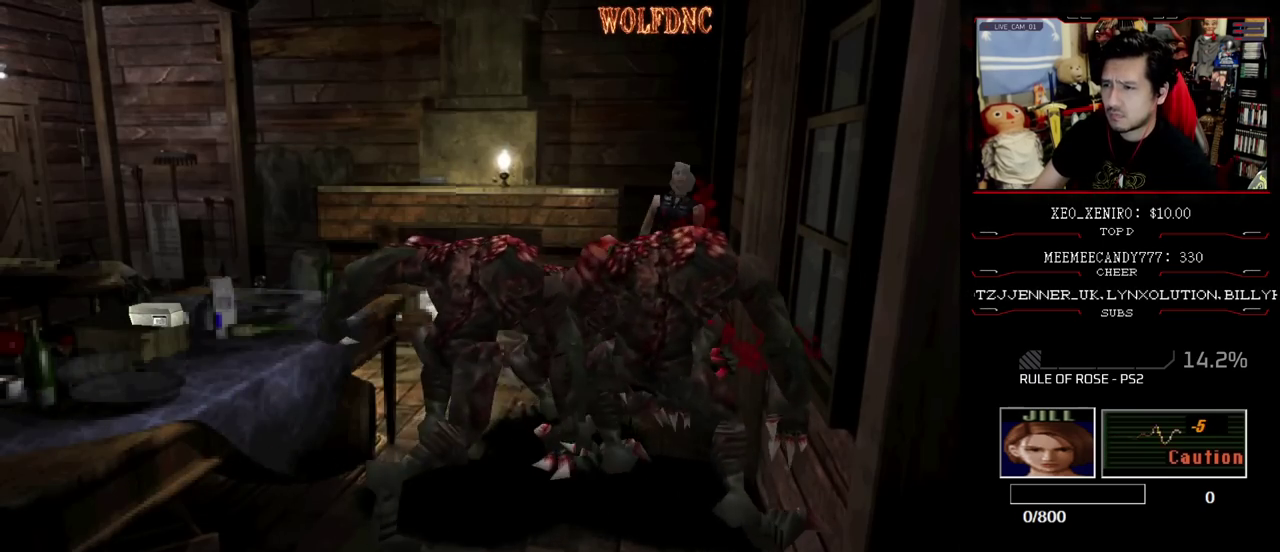
{"buttons": [], "events": [[50, "DPAD_DOWN", "up"], [233, "CIRCLE", "down"], [417, "CIRCLE", "up"]]}
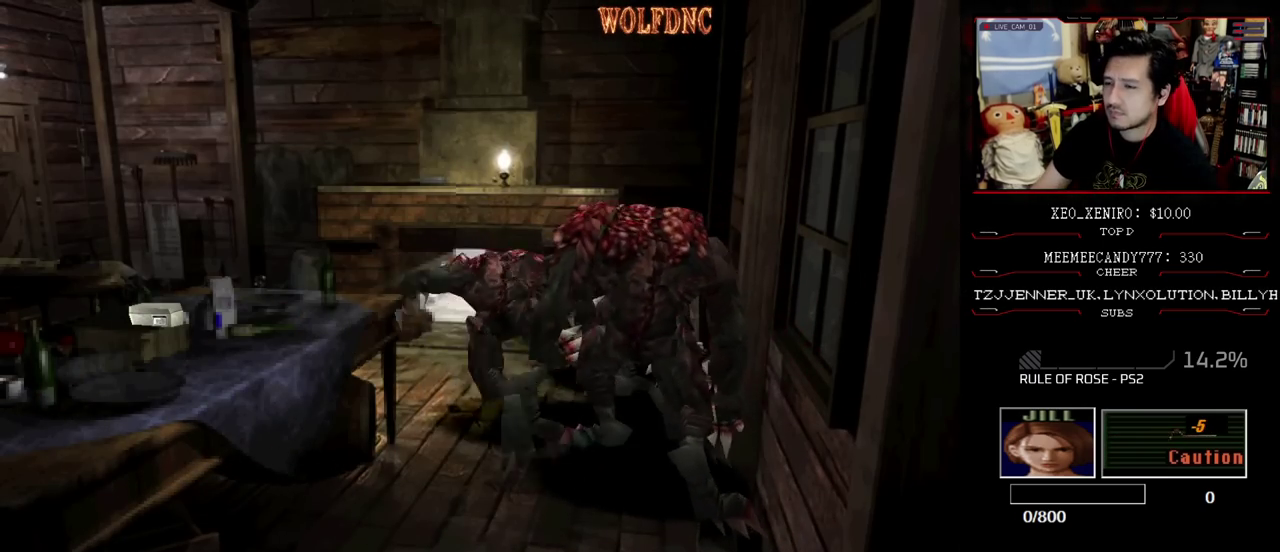
{"buttons": [], "events": [[17, "CIRCLE", "down"], [100, "CIRCLE", "up"], [200, "CIRCLE", "down"], [300, "CIRCLE", "up"], [383, "CIRCLE", "down"], [483, "CIRCLE", "up"]]}
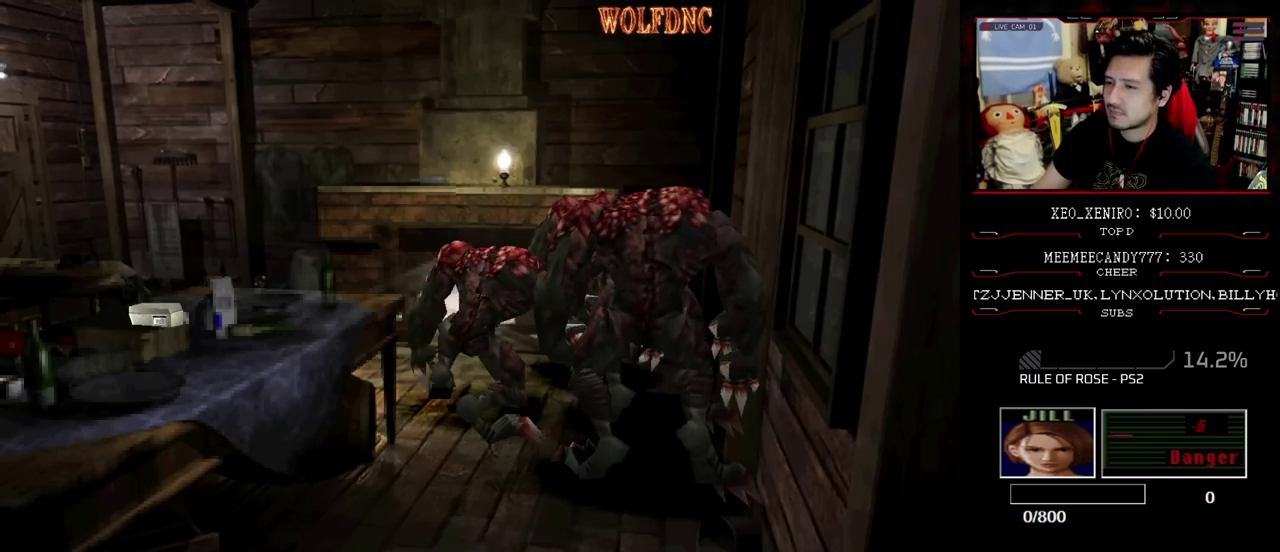
{"buttons": [], "events": [[67, "CIRCLE", "down"], [167, "CIRCLE", "up"], [267, "CIRCLE", "down"], [400, "CIRCLE", "up"]]}
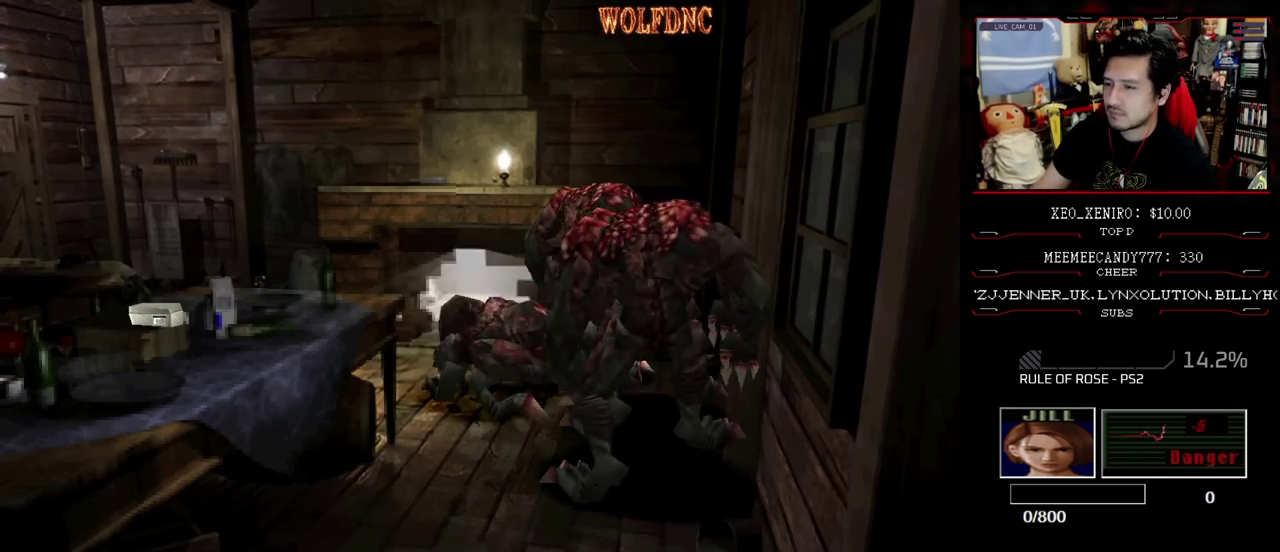
{"buttons": [], "events": [[50, "CIRCLE", "down"], [183, "CIRCLE", "up"], [283, "CIRCLE", "down"], [367, "CIRCLE", "up"]]}
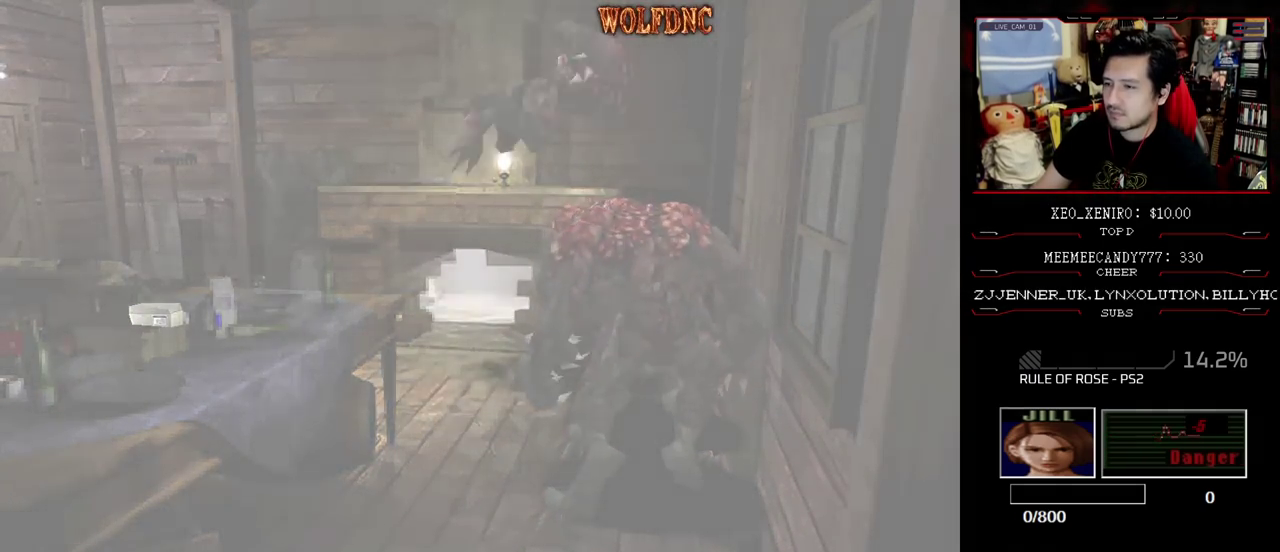
{"buttons": [], "events": [[200, "SELECT", "down"], [300, "SELECT", "up"], [383, "SELECT", "down"], [483, "SELECT", "up"]]}
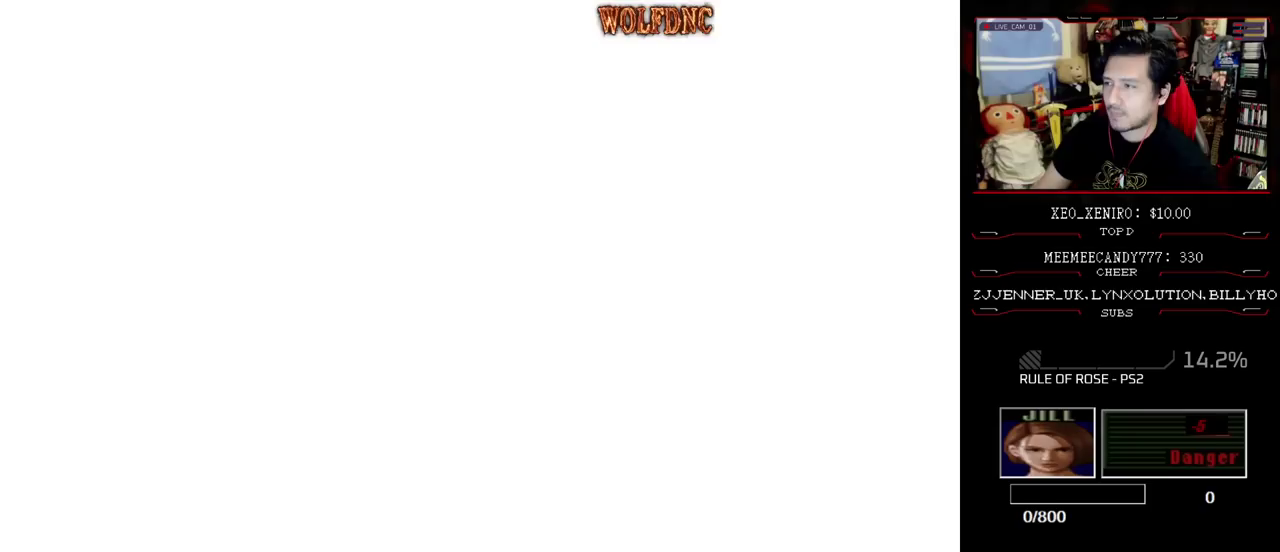
{"buttons": ["SELECT"], "events": [[33, "SELECT", "down"], [117, "SELECT", "up"], [167, "SELECT", "down"], [267, "SELECT", "up"], [317, "SELECT", "down"], [400, "SELECT", "up"], [450, "SELECT", "down"]]}
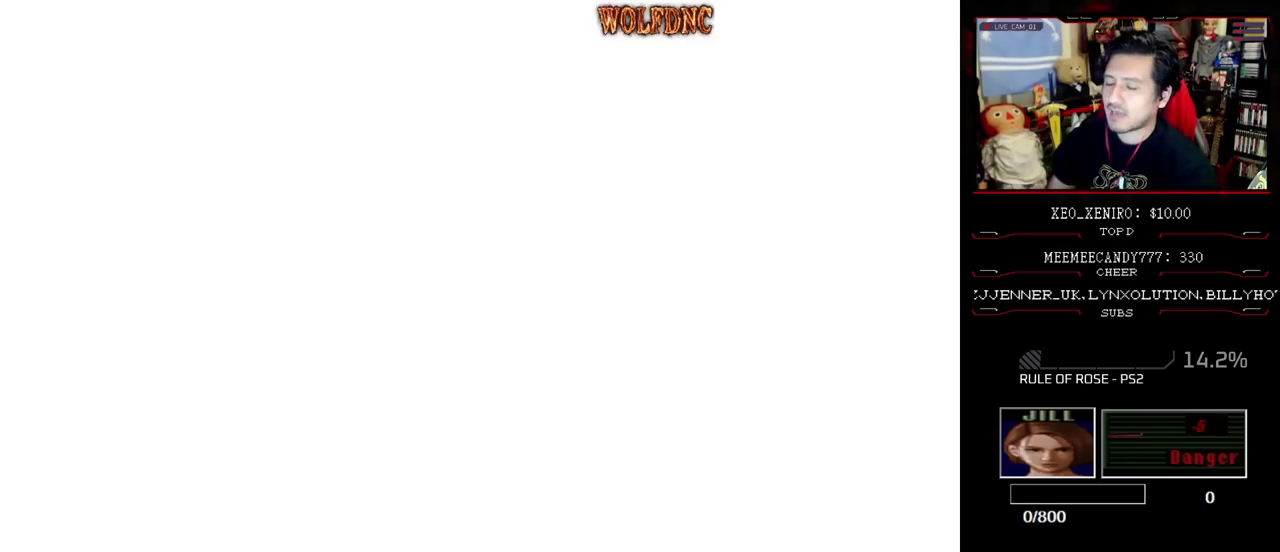
{"buttons": ["SELECT"], "events": [[183, "SELECT", "up"], [283, "SELECT", "down"], [333, "SELECT", "up"], [417, "SELECT", "down"]]}
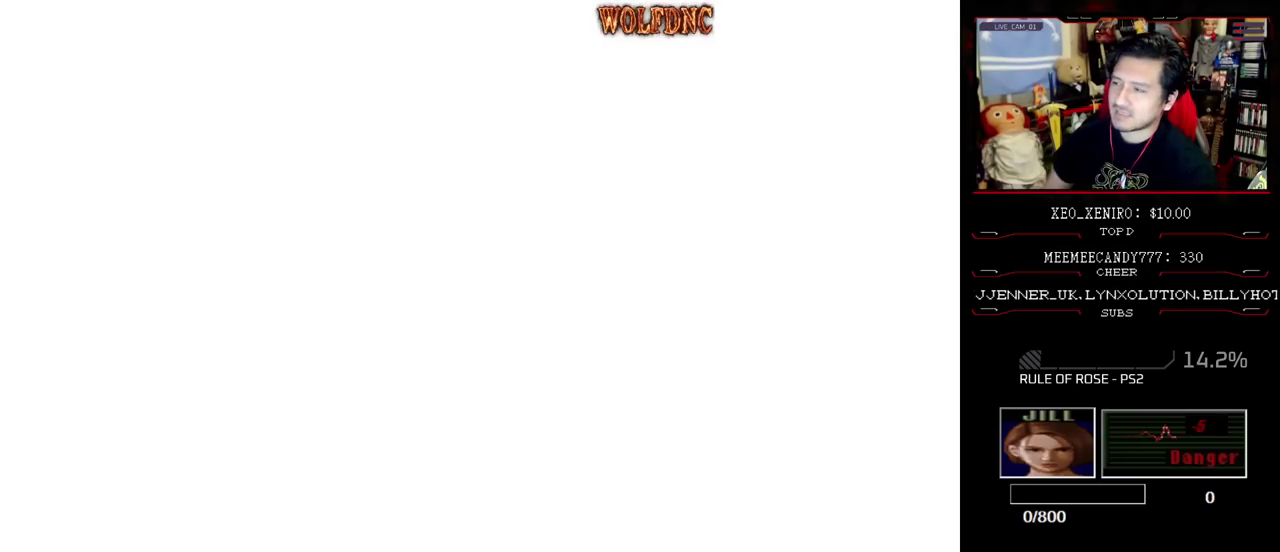
{"buttons": [], "events": [[150, "SELECT", "up"], [200, "SELECT", "down"], [333, "SELECT", "up"], [383, "SELECT", "down"], [483, "SELECT", "up"]]}
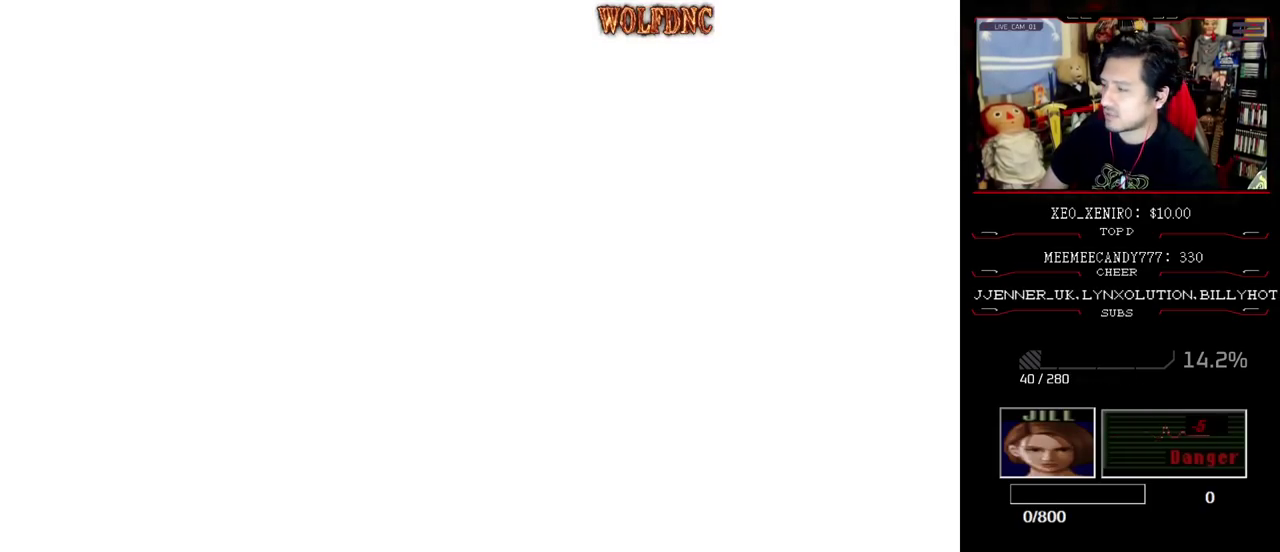
{"buttons": ["SELECT"], "events": [[33, "SELECT", "down"], [167, "SELECT", "up"], [217, "SELECT", "down"], [350, "SELECT", "up"], [400, "SELECT", "down"]]}
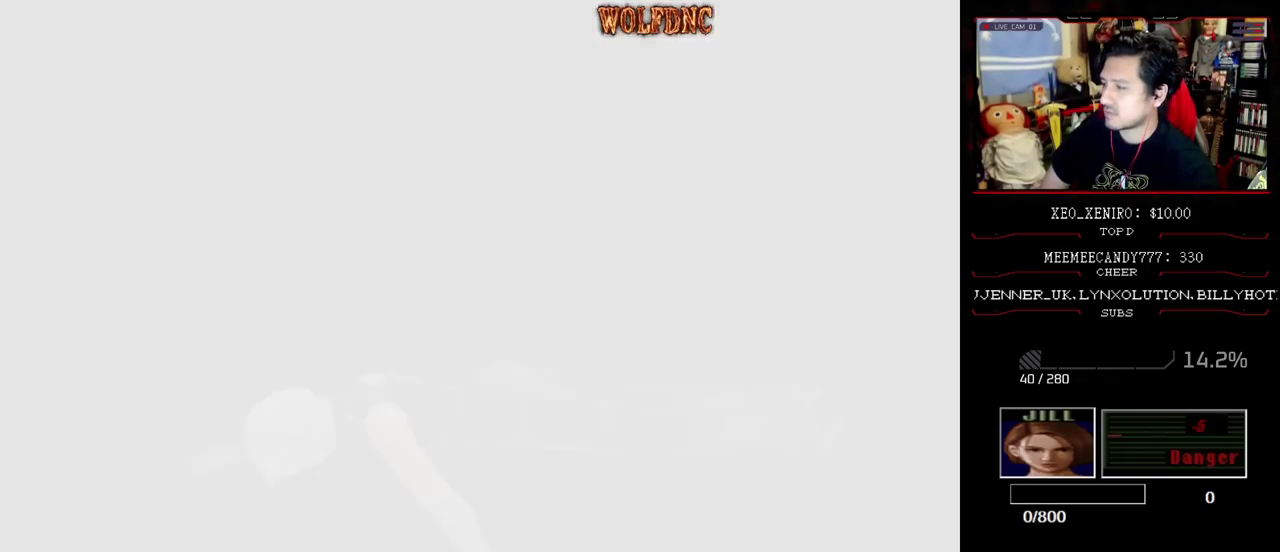
{"buttons": ["SELECT"], "events": [[50, "SELECT", "up"], [133, "SELECT", "down"], [283, "SELECT", "up"], [367, "SELECT", "down"]]}
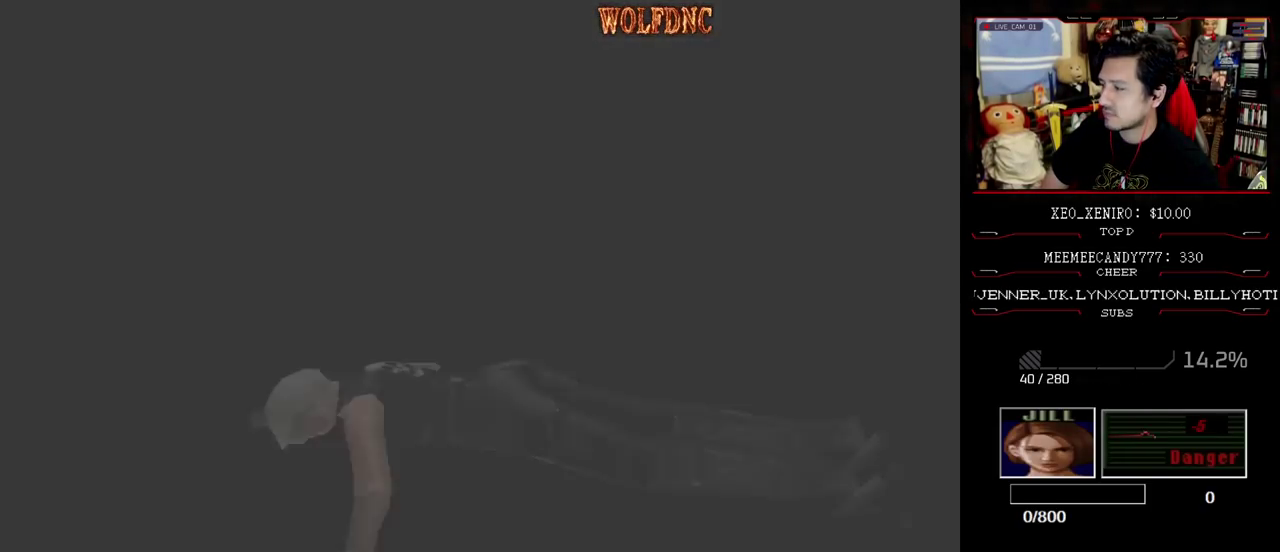
{"buttons": [], "events": [[17, "SELECT", "up"], [100, "SELECT", "down"], [200, "SELECT", "up"]]}